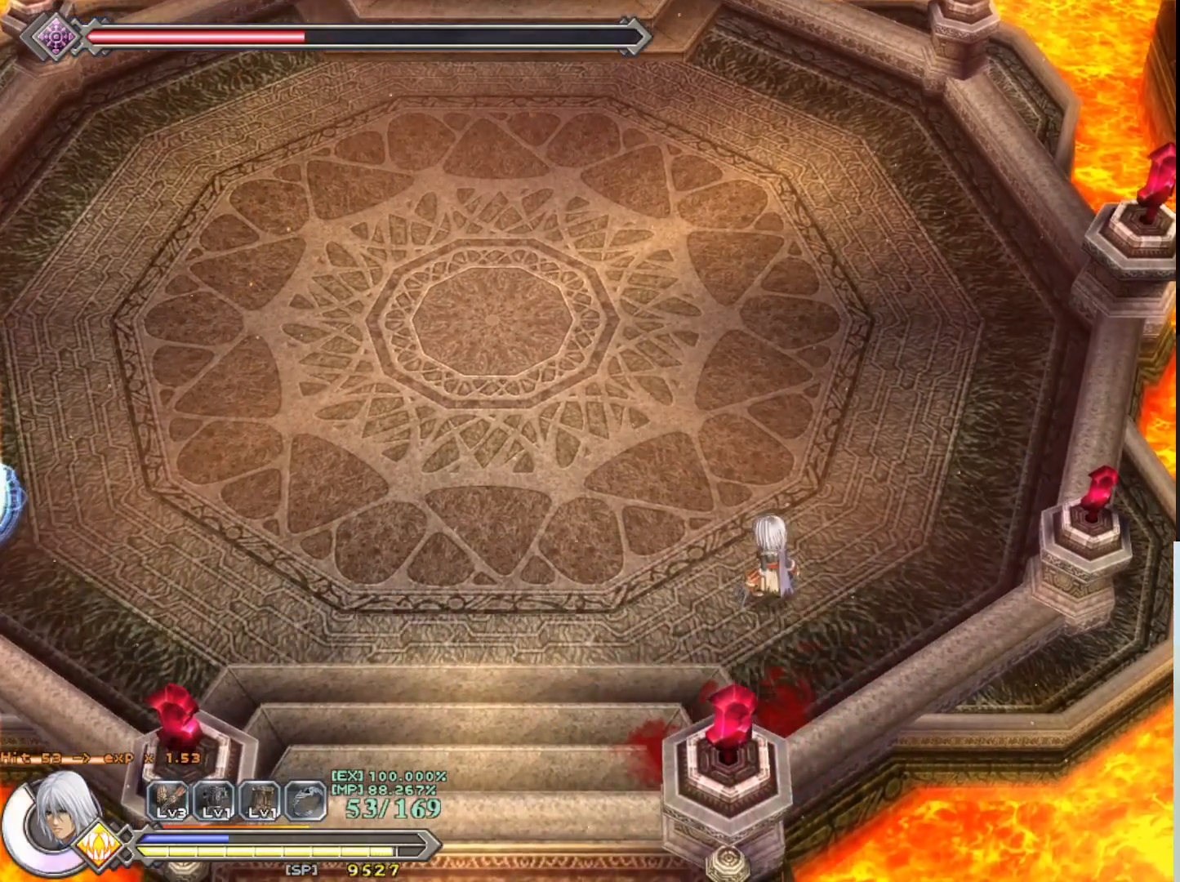
Gameplay with a controller (PlayStation layout); each line is a JSON object with the inputs held at the frame after it. "events" lists button and stick changes between this image and that frame as [ms after this image, input, new state], when the widget could be followed in between. Not read: right_stick.
{"buttons": ["R1"], "left_stick": "center", "events": [[33, "left_stick", "down-left"], [250, "left_stick", "center"]]}
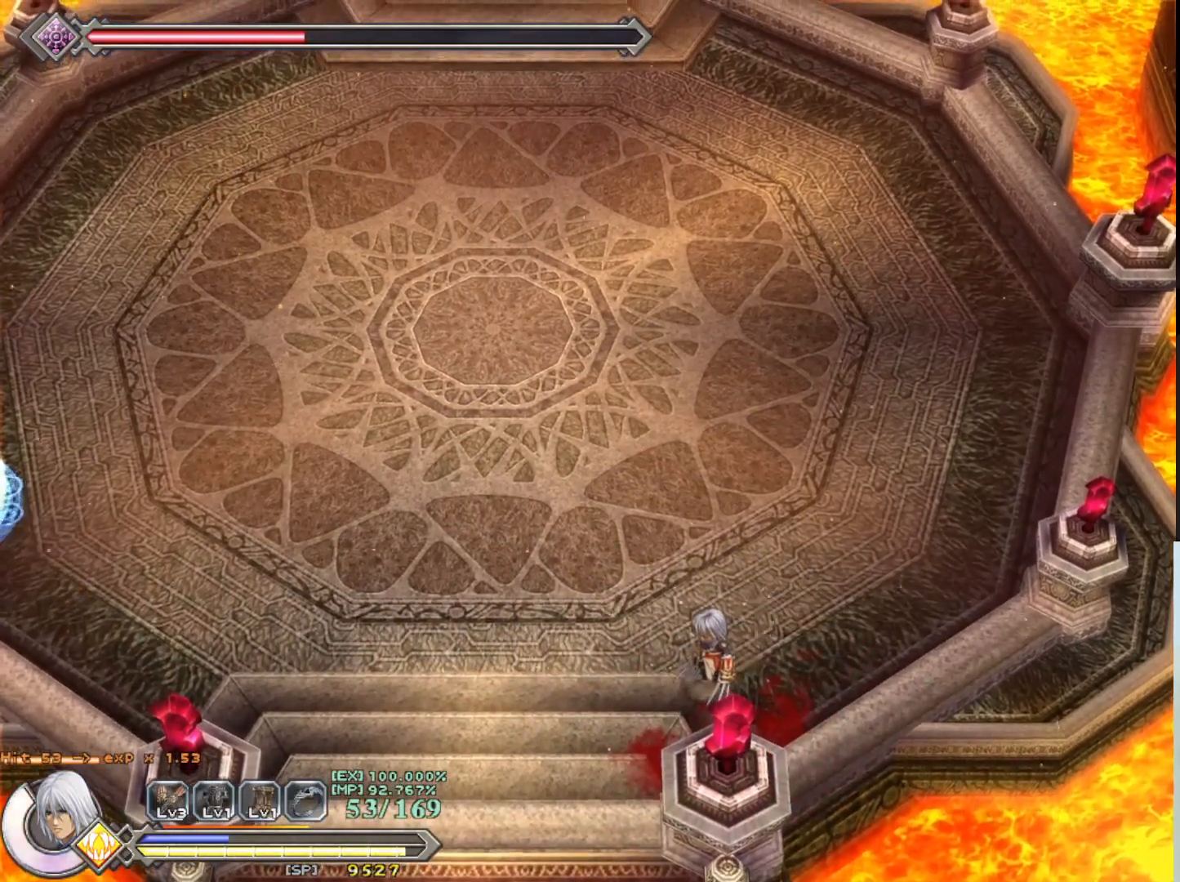
{"buttons": ["R1"], "left_stick": "up-right", "events": [[417, "left_stick", "up-right"]]}
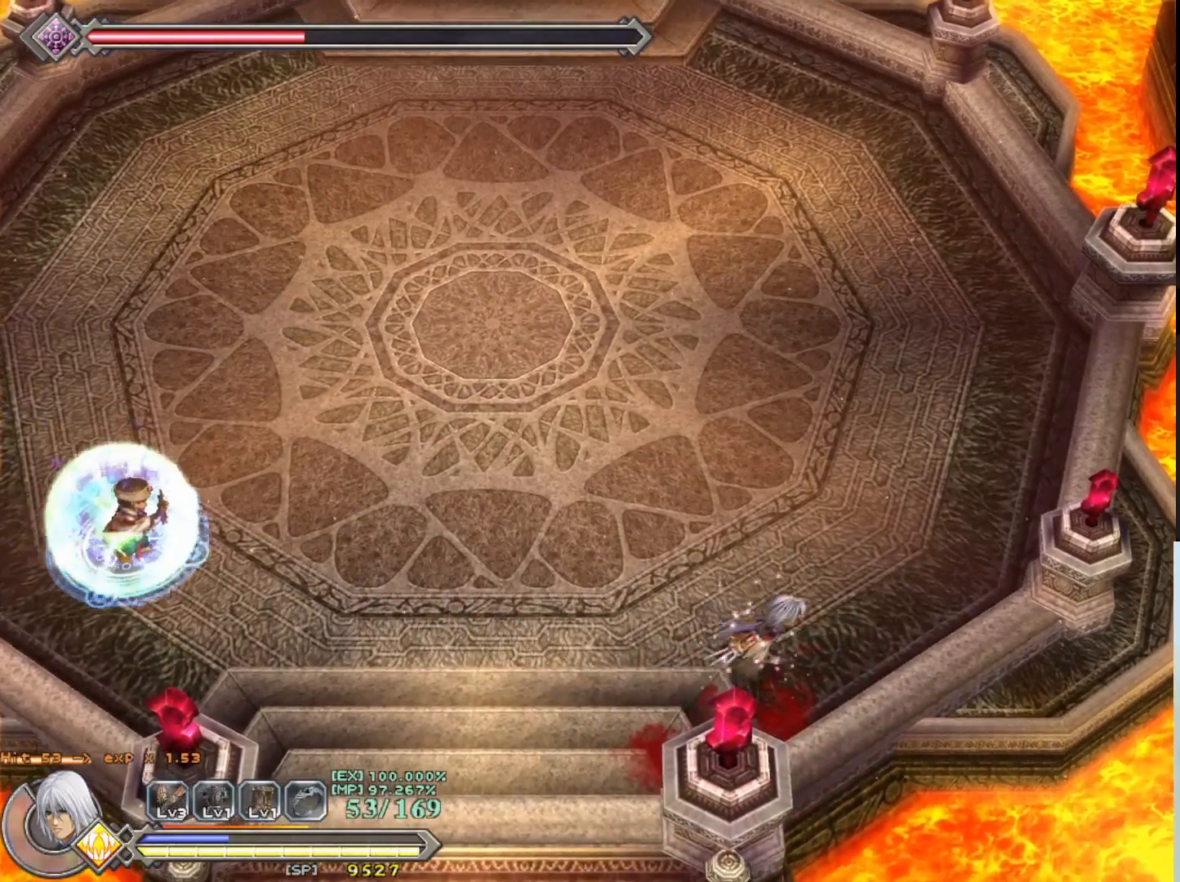
{"buttons": ["R1"], "left_stick": "center", "events": [[367, "left_stick", "center"]]}
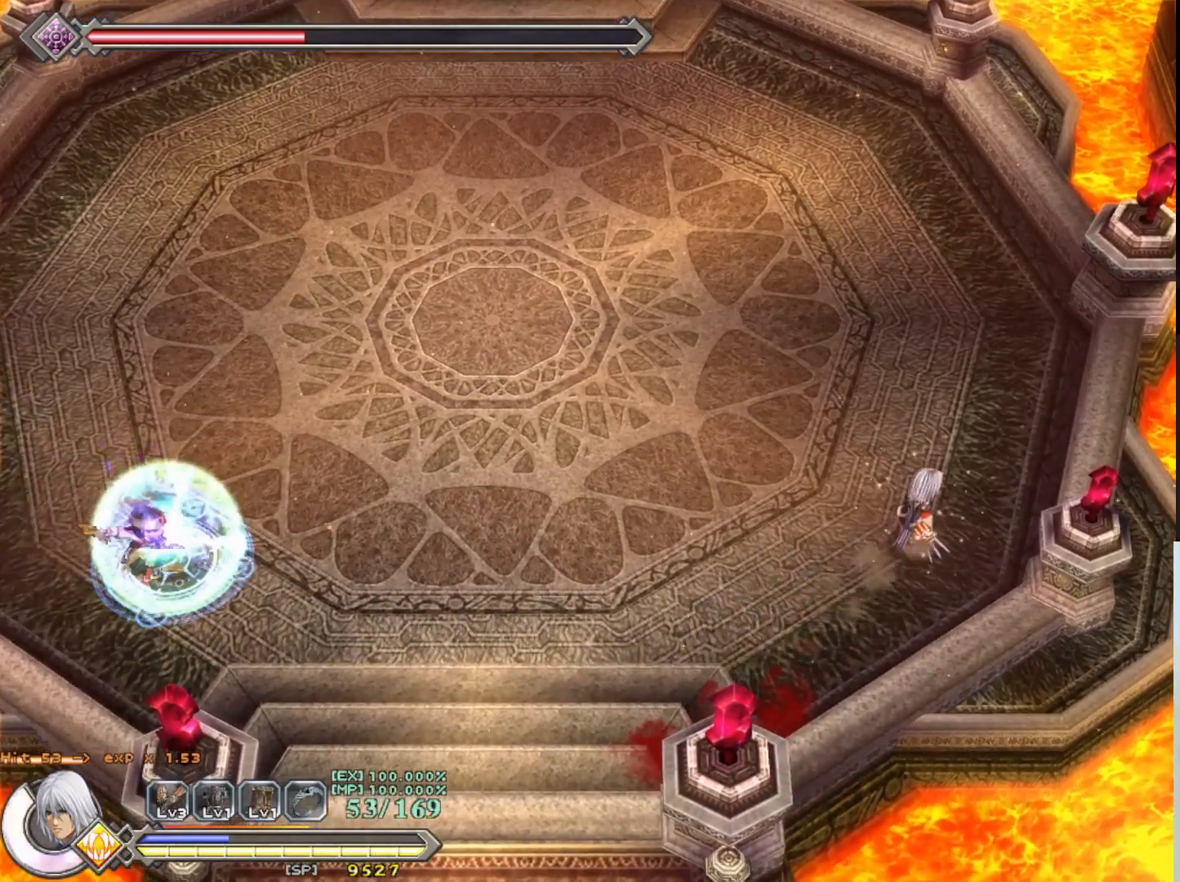
{"buttons": ["R1"], "left_stick": "center", "events": []}
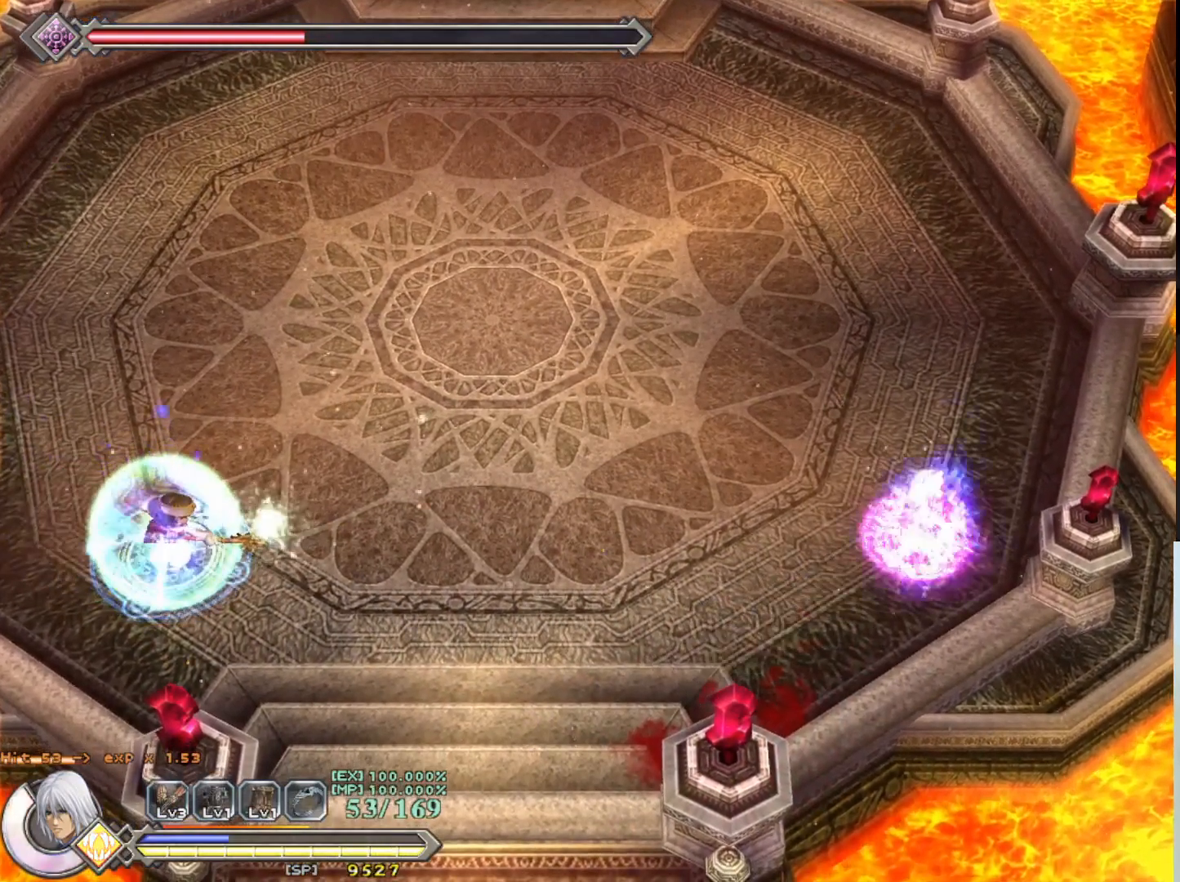
{"buttons": ["R1"], "left_stick": "up", "events": [[17, "left_stick", "up-right"], [133, "left_stick", "up"]]}
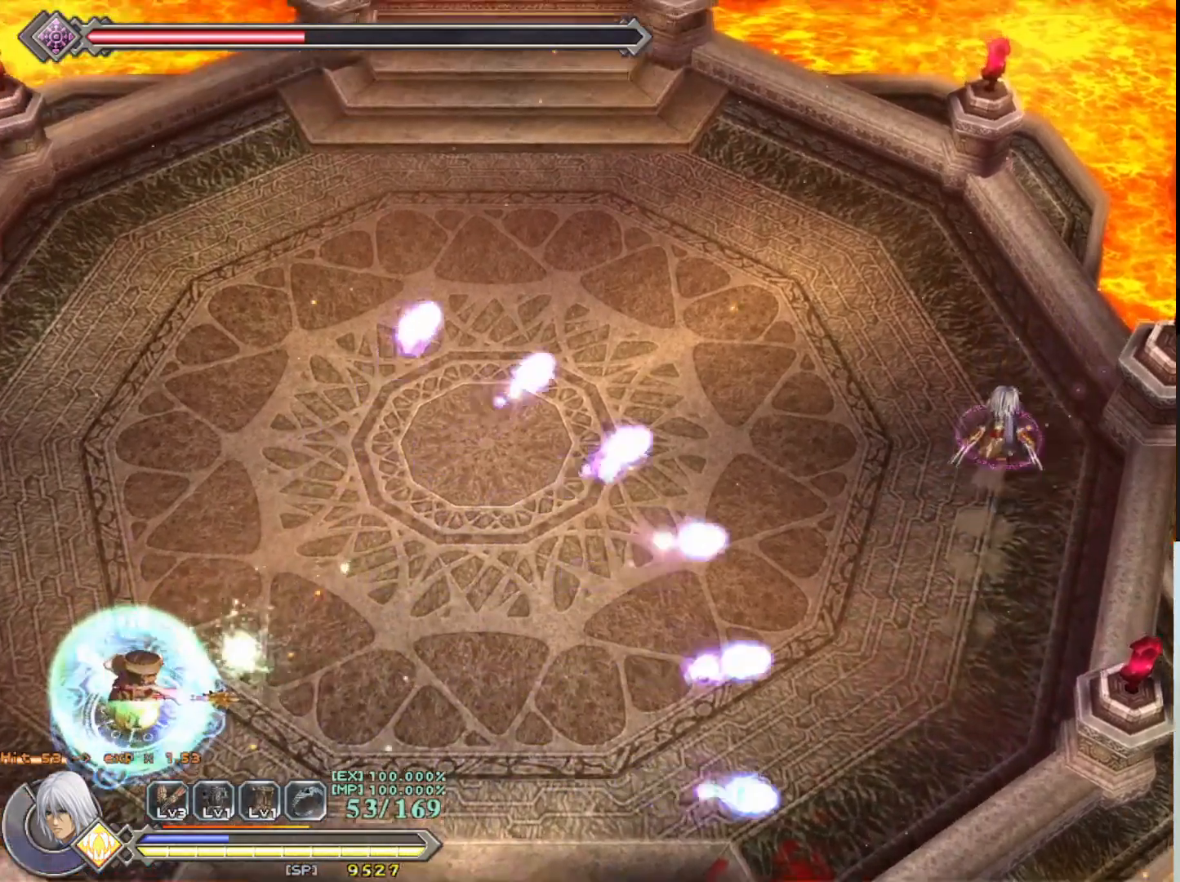
{"buttons": ["R1"], "left_stick": "down", "events": [[383, "left_stick", "down"]]}
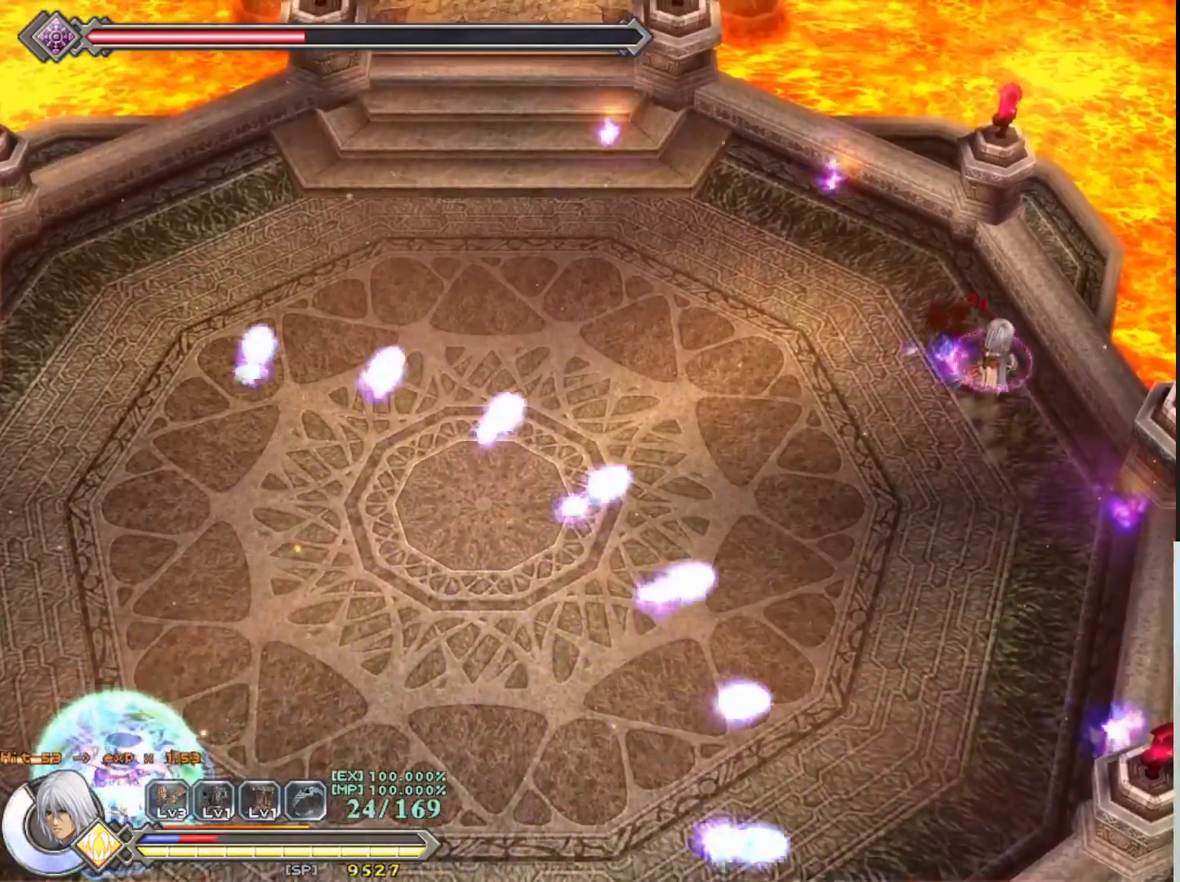
{"buttons": ["R1"], "left_stick": "left", "events": [[200, "left_stick", "center"], [350, "left_stick", "left"]]}
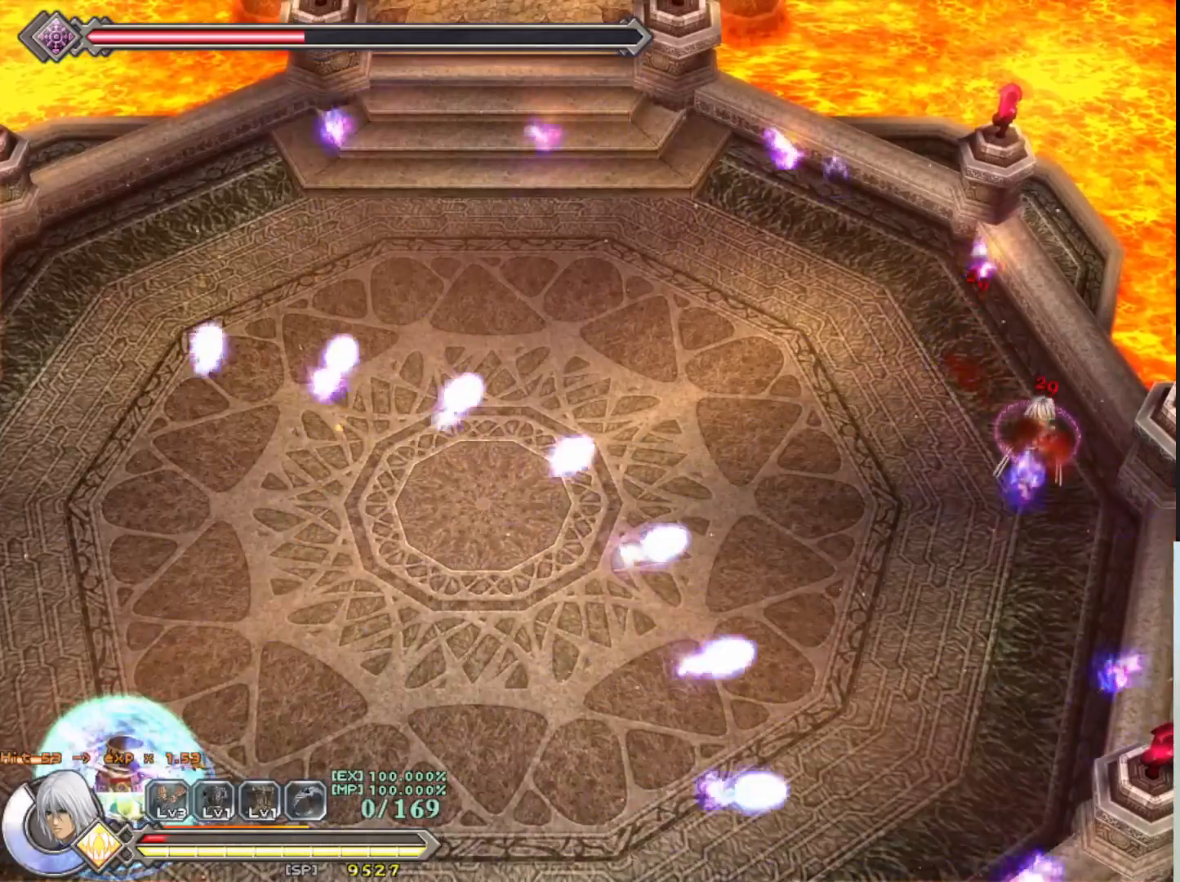
{"buttons": [], "left_stick": "center", "events": [[117, "left_stick", "up-left"], [367, "left_stick", "center"], [383, "R1", "up"]]}
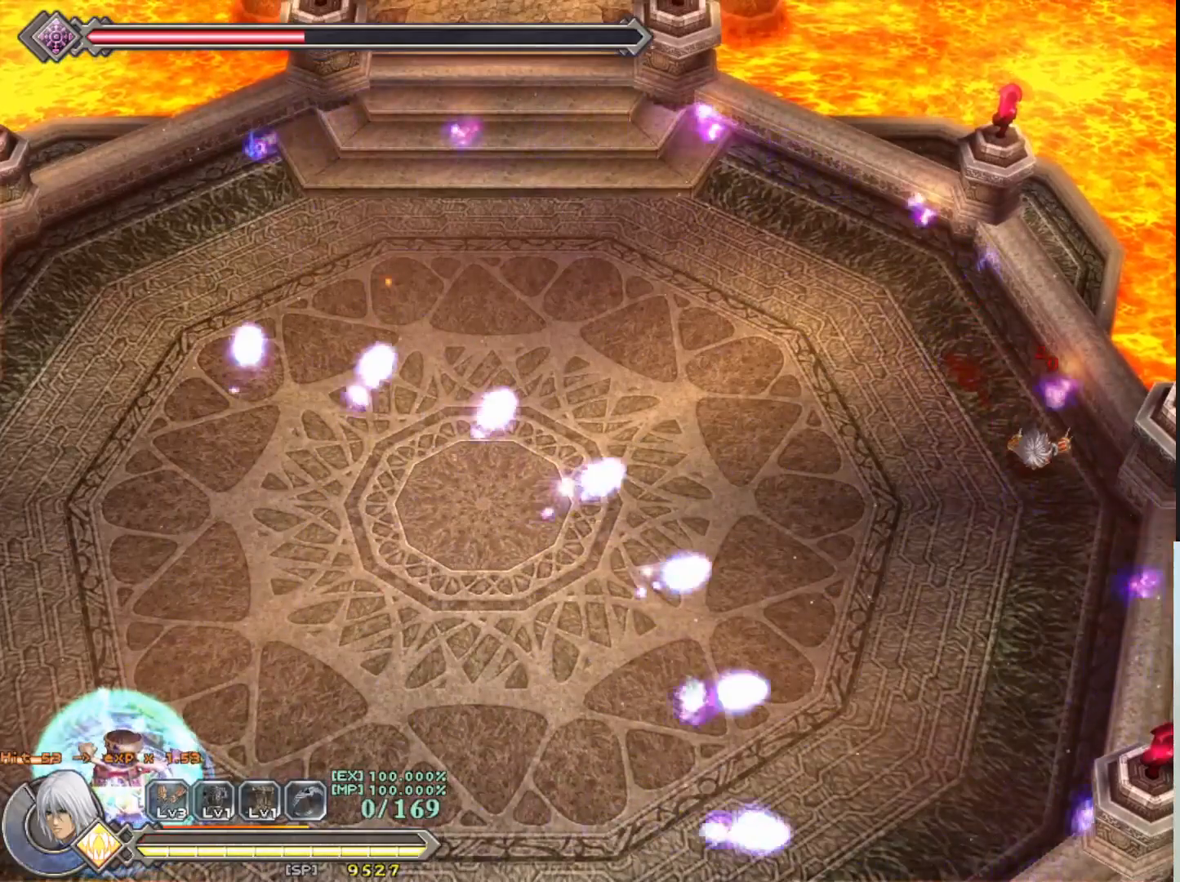
{"buttons": [], "left_stick": "center", "events": []}
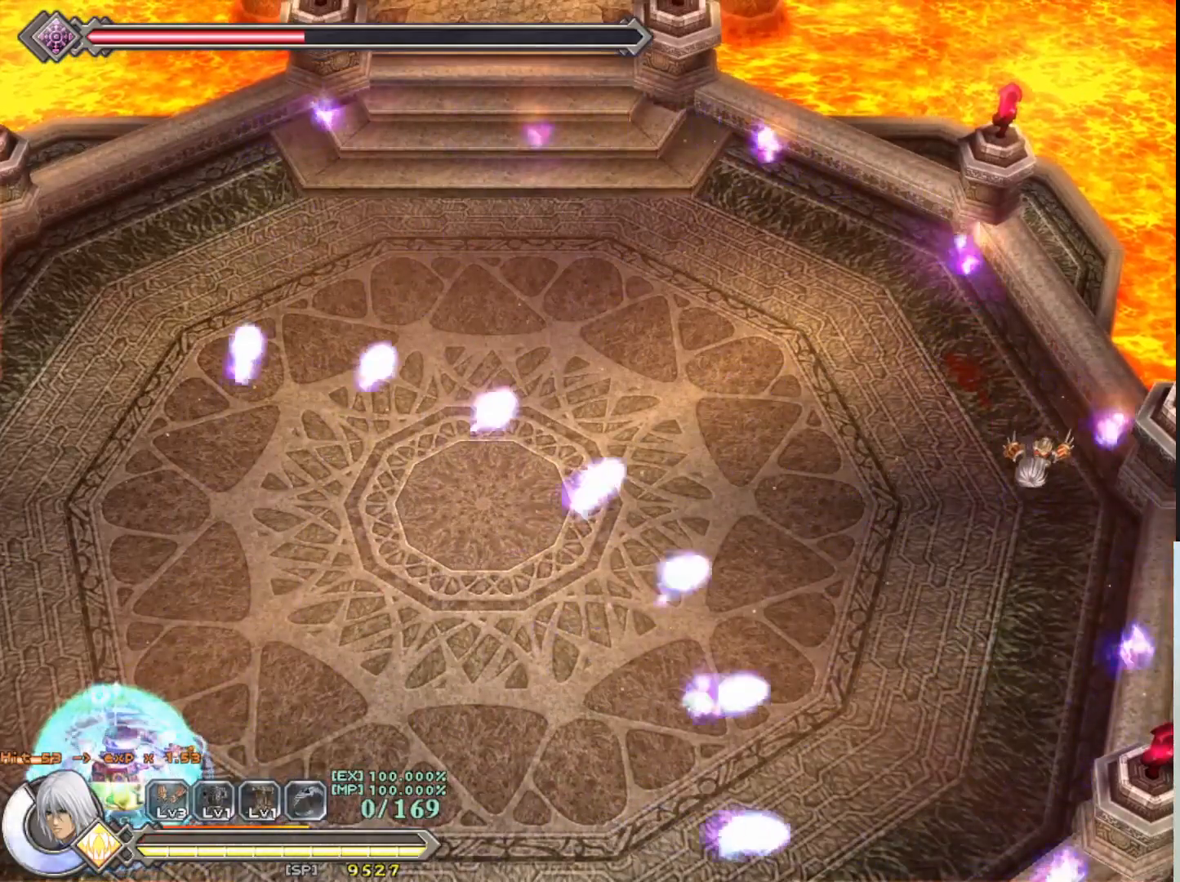
{"buttons": [], "left_stick": "center", "events": []}
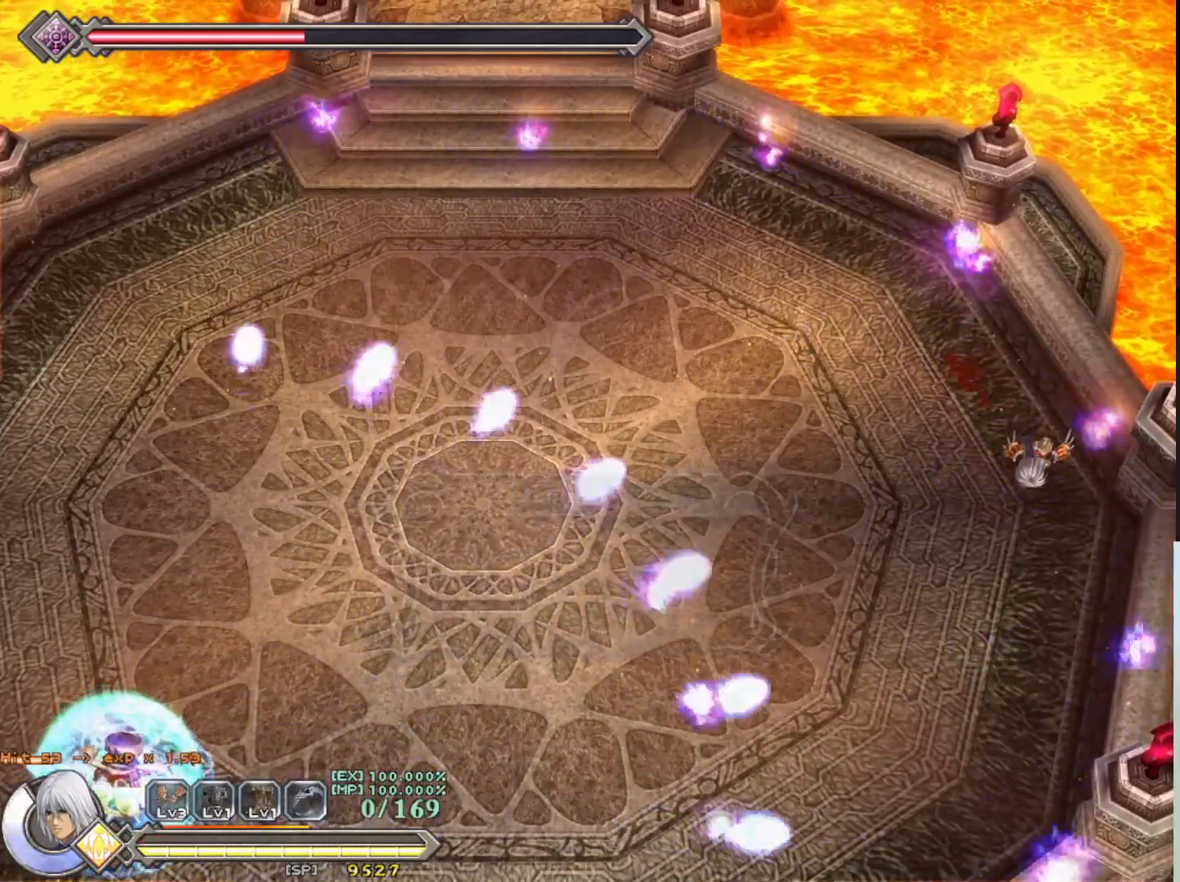
{"buttons": [], "left_stick": "center", "events": []}
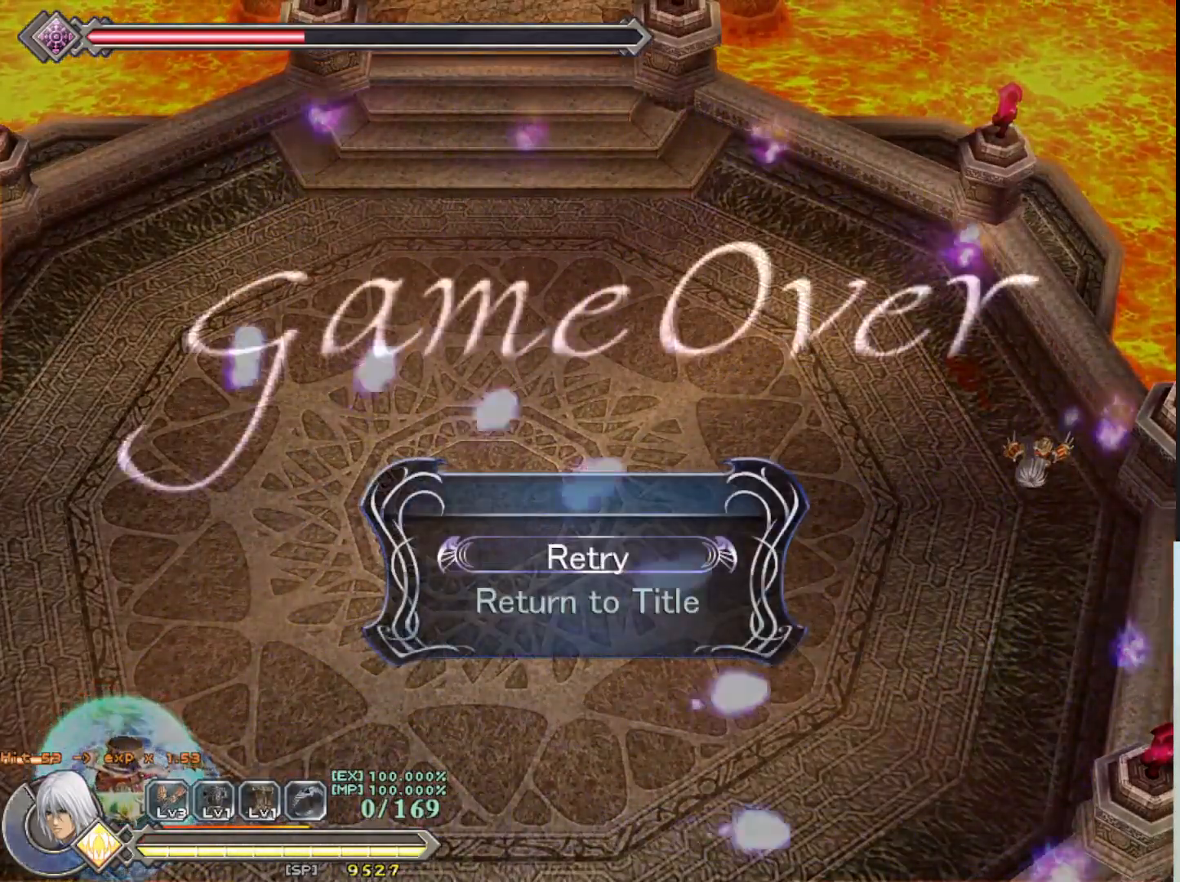
{"buttons": [], "left_stick": "center", "events": []}
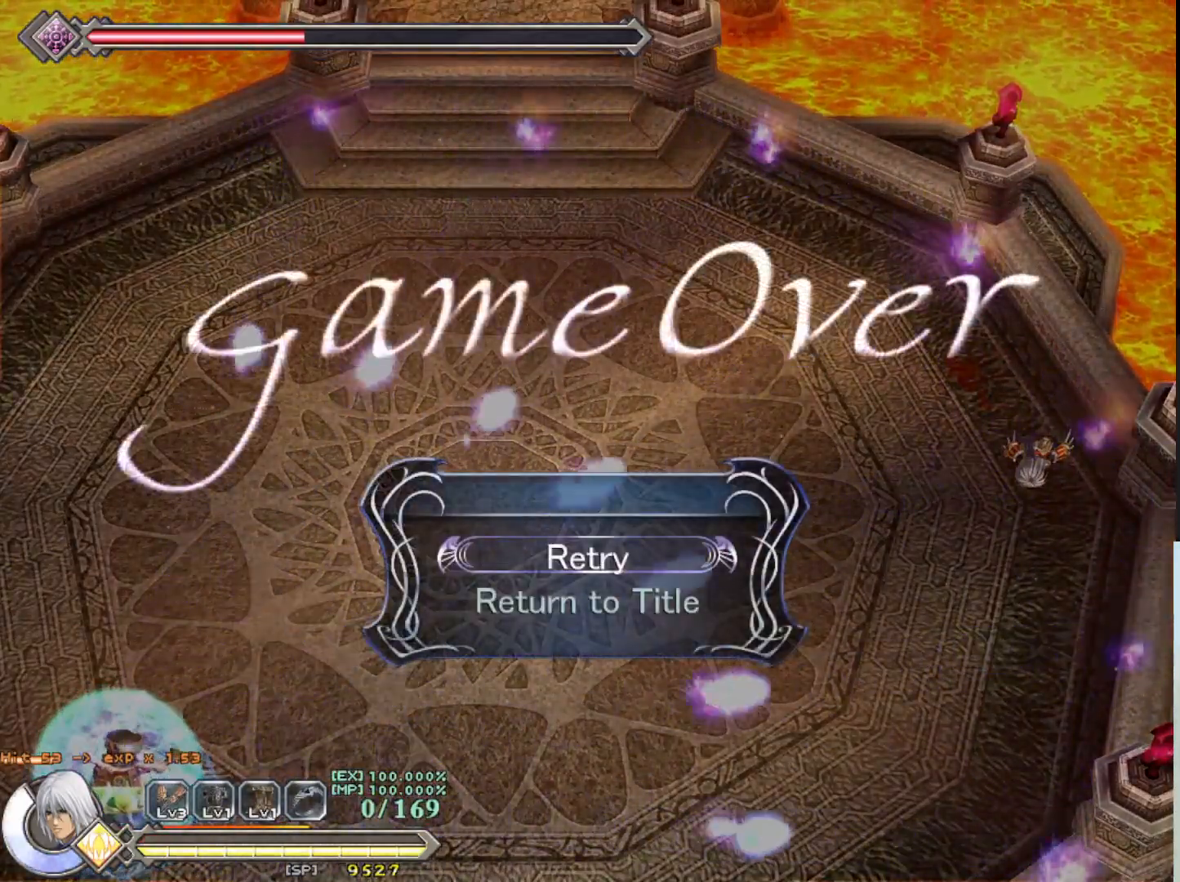
{"buttons": [], "left_stick": "center", "events": [[50, "CROSS", "down"], [200, "CROSS", "up"]]}
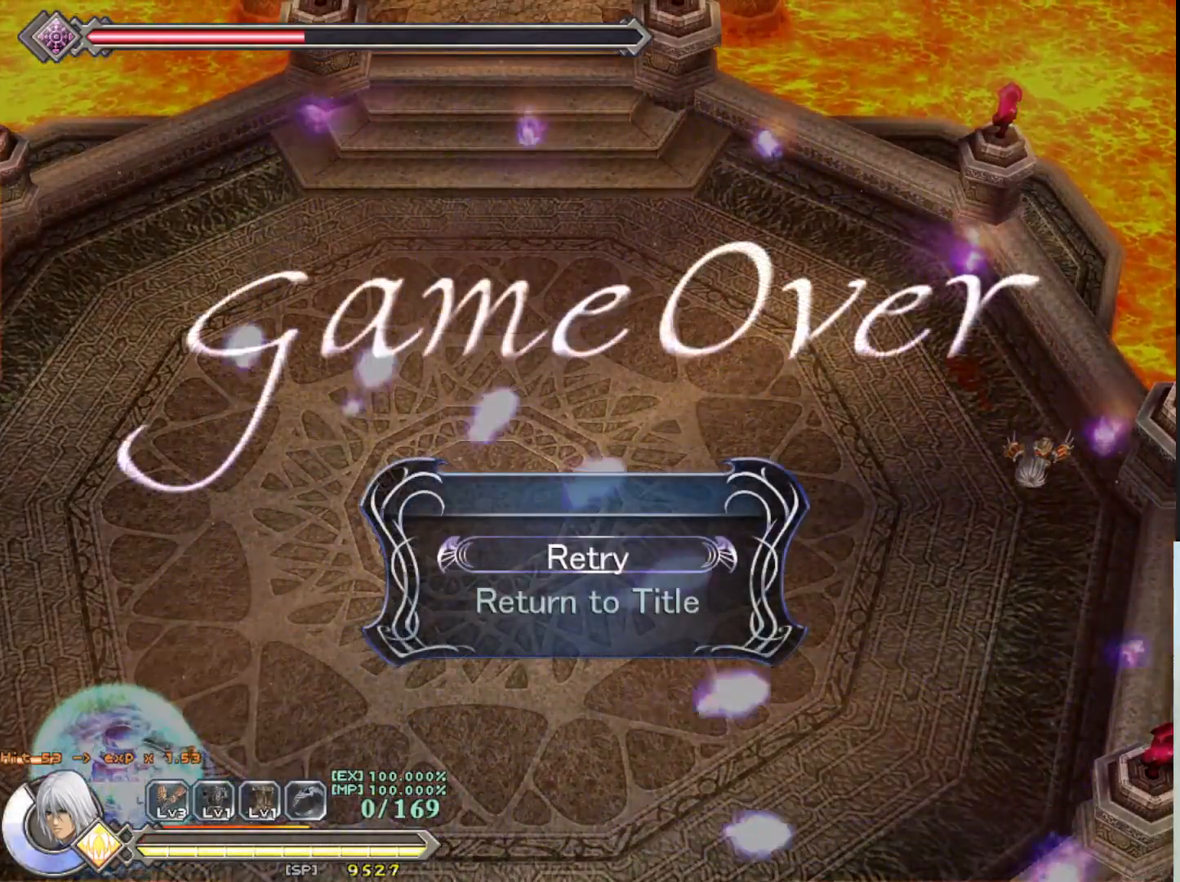
{"buttons": [], "left_stick": "center", "events": []}
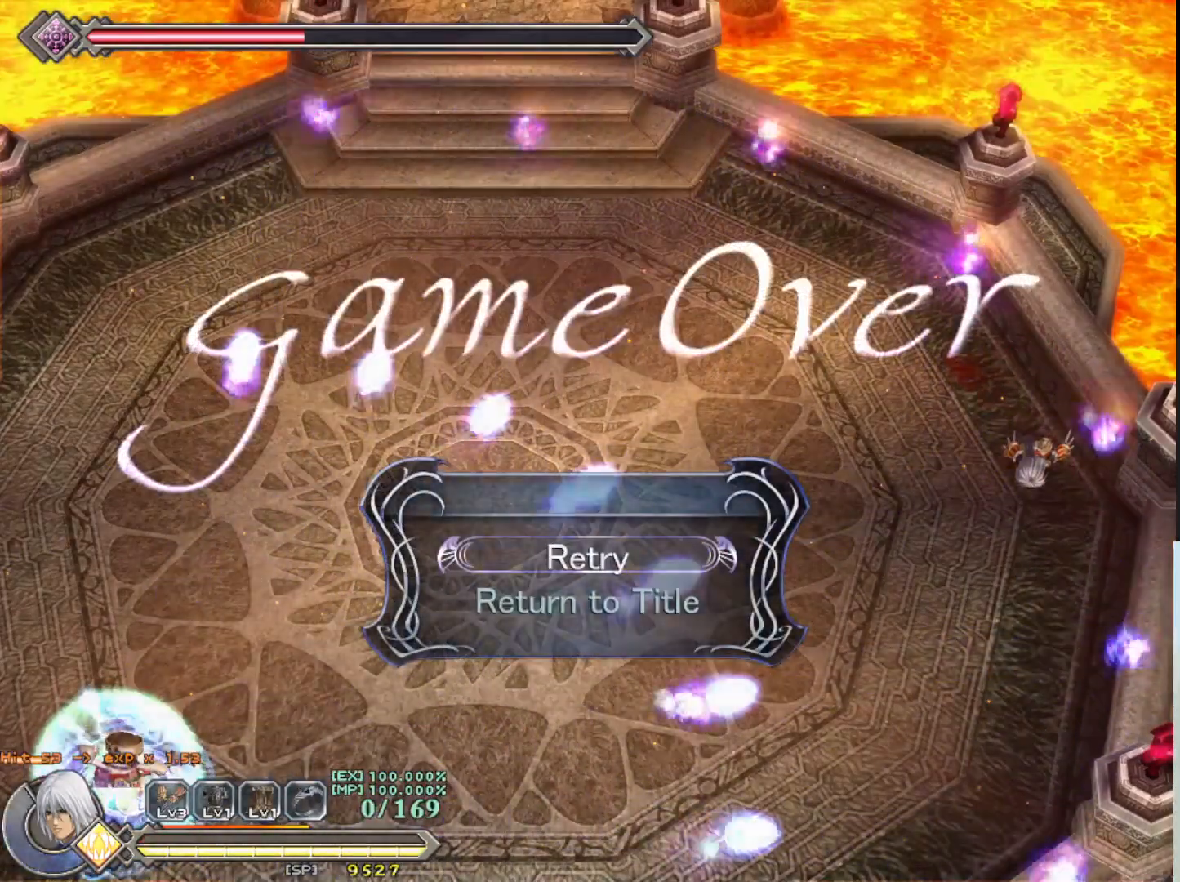
{"buttons": [], "left_stick": "center", "events": [[17, "SQUARE", "down"], [150, "SQUARE", "up"]]}
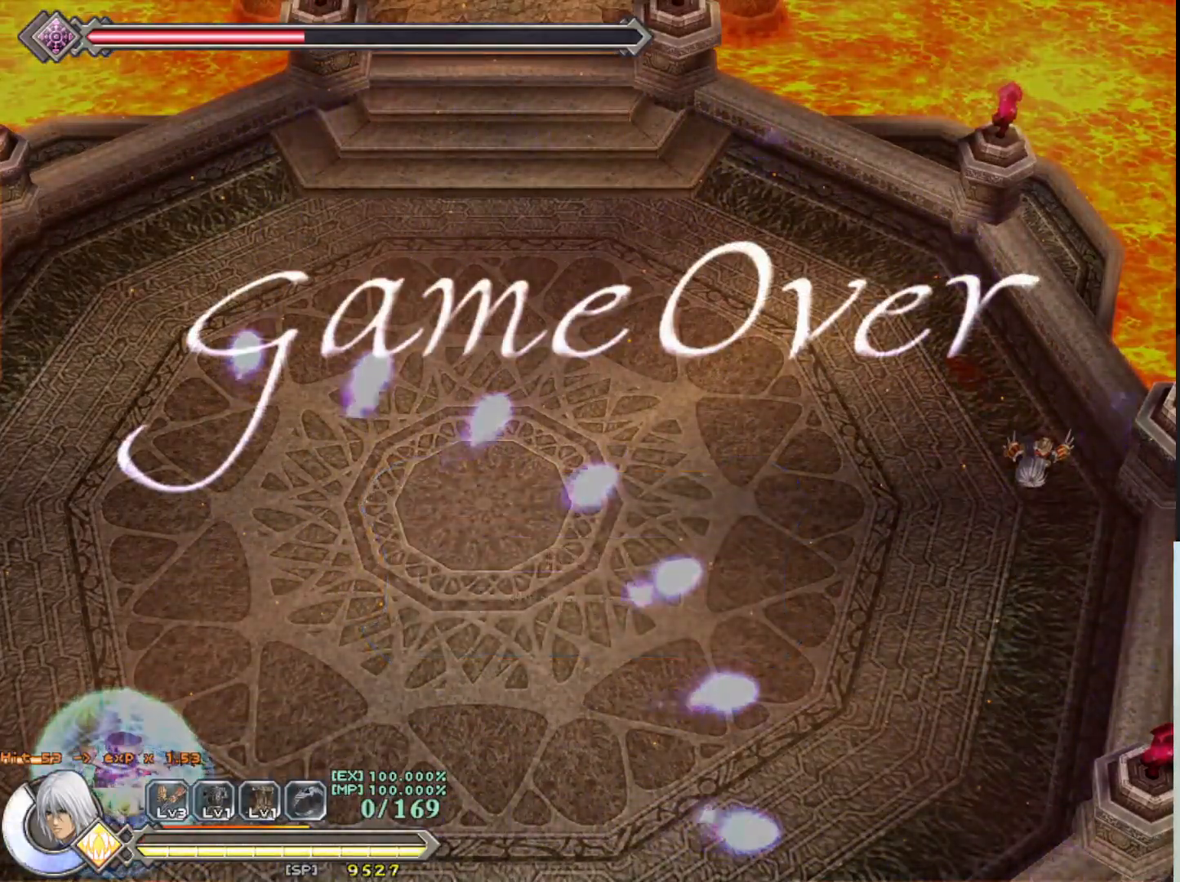
{"buttons": [], "left_stick": "center", "events": []}
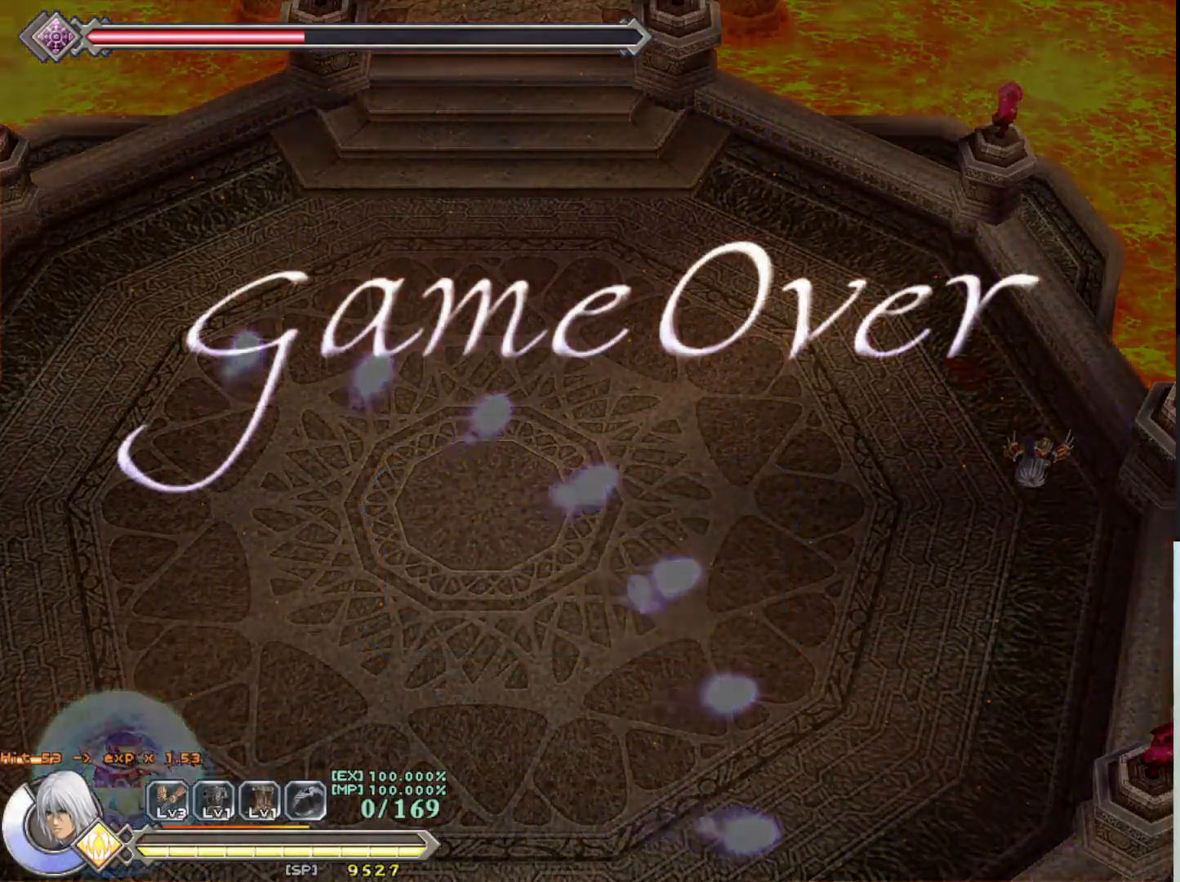
{"buttons": [], "left_stick": "center", "events": []}
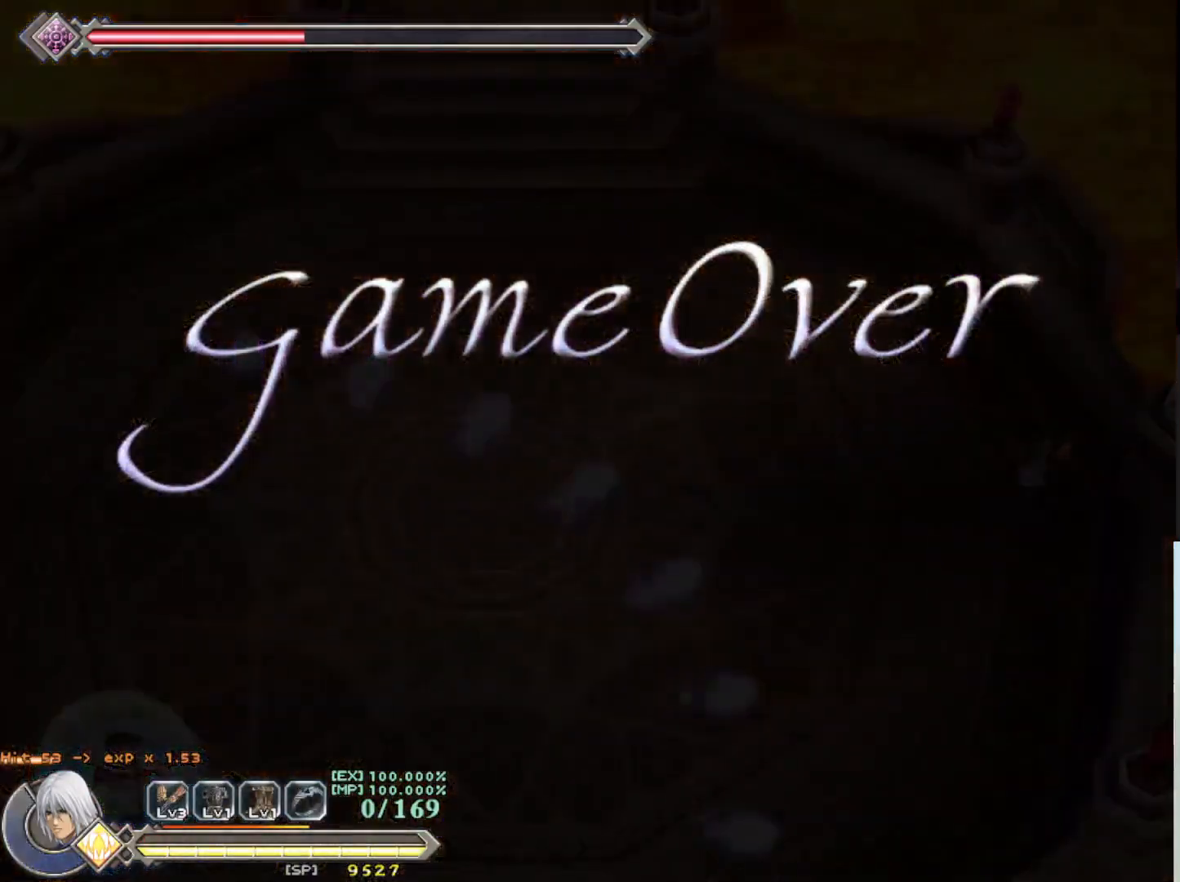
{"buttons": [], "left_stick": "center", "events": []}
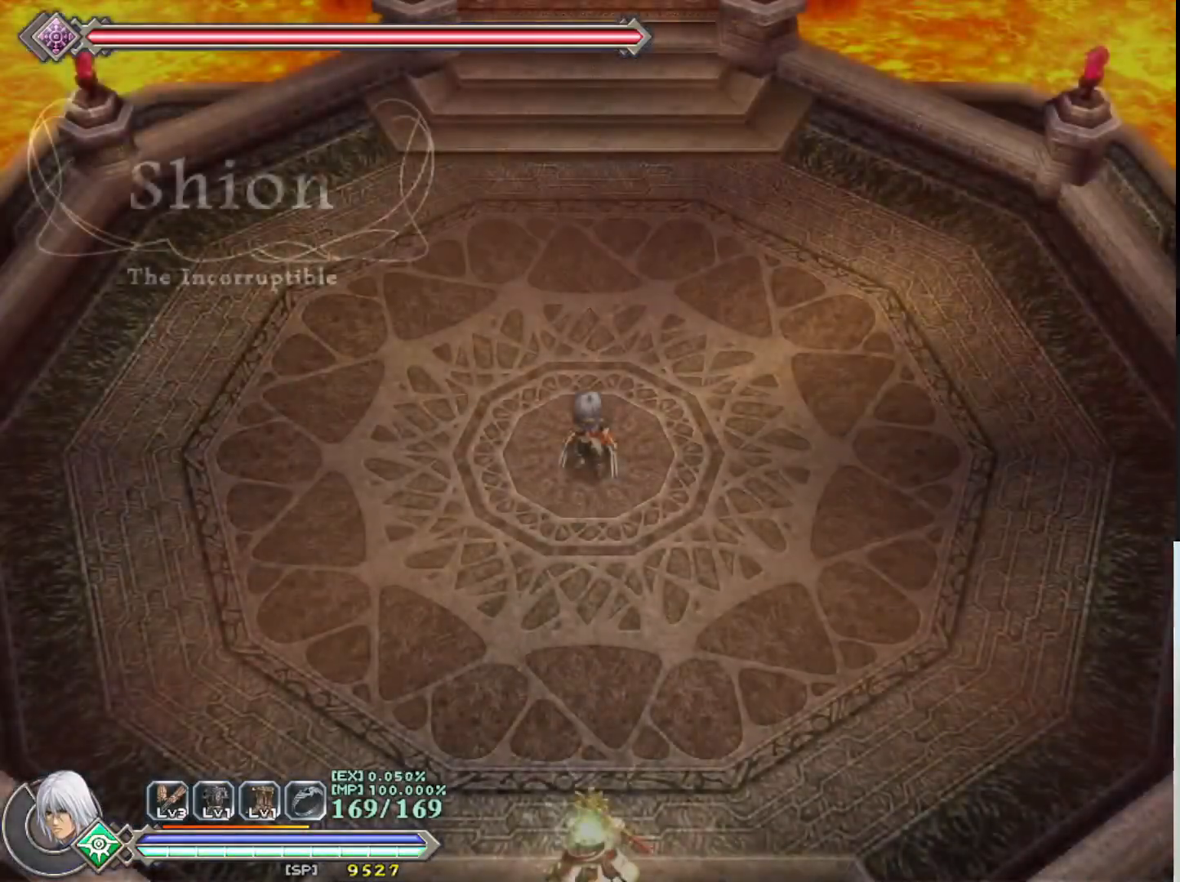
{"buttons": [], "left_stick": "center", "events": []}
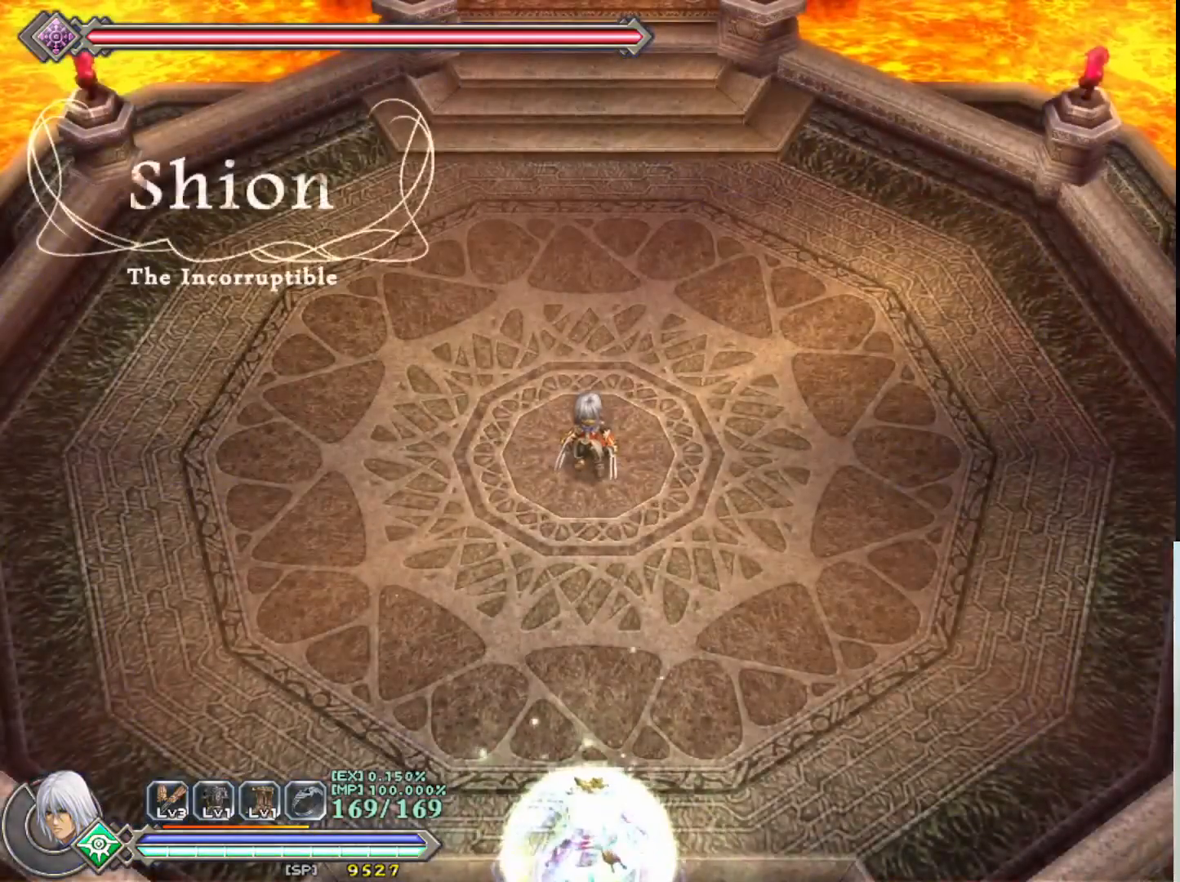
{"buttons": [], "left_stick": "up", "events": [[67, "left_stick", "up"]]}
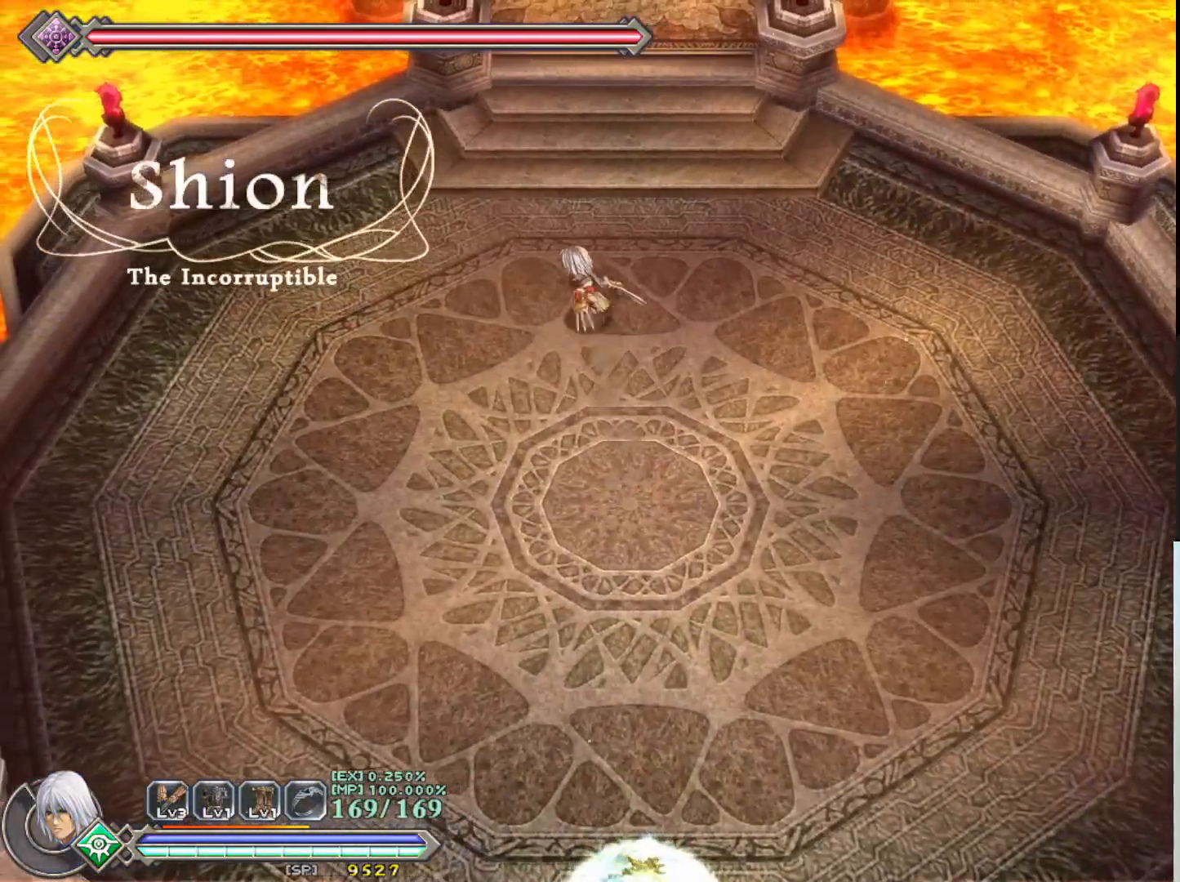
{"buttons": [], "left_stick": "left", "events": [[17, "left_stick", "up-left"], [267, "left_stick", "center"], [417, "left_stick", "left"]]}
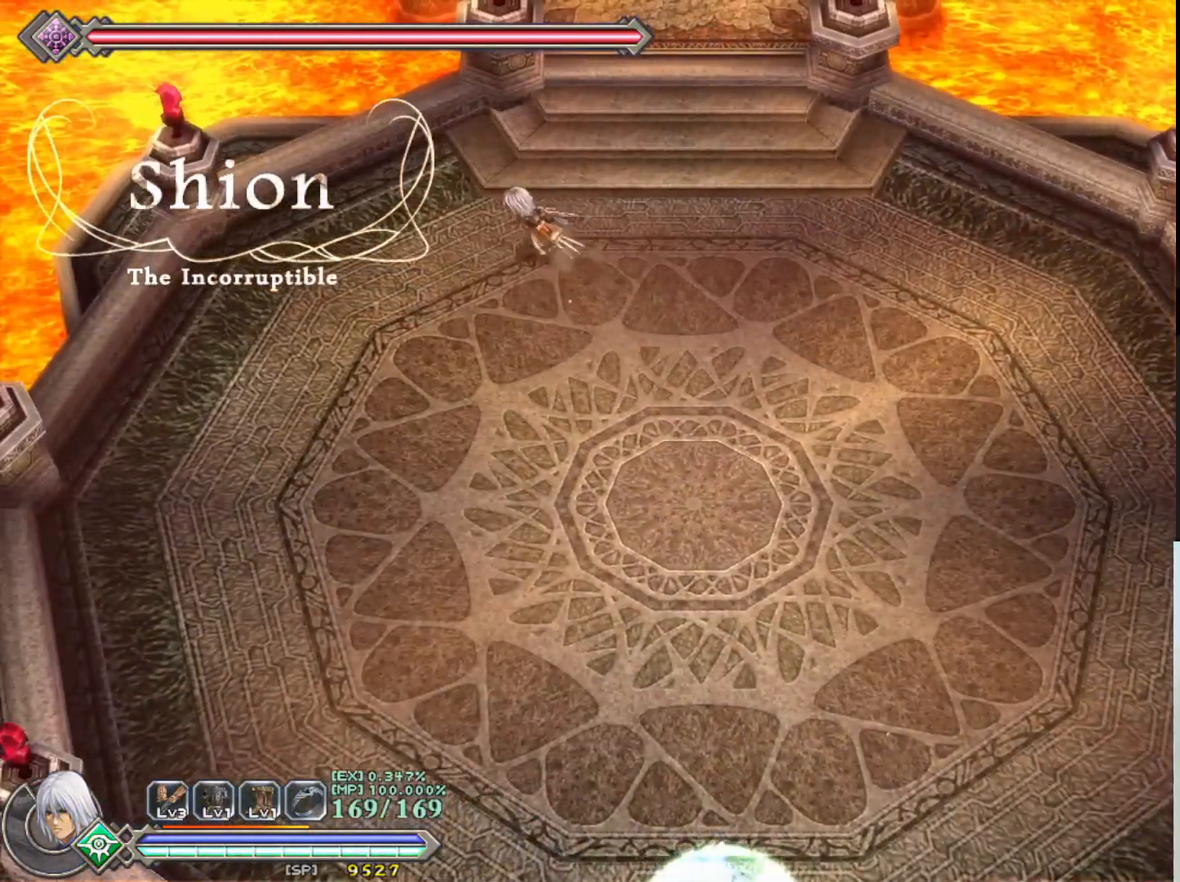
{"buttons": ["R1"], "left_stick": "left", "events": [[117, "R1", "down"]]}
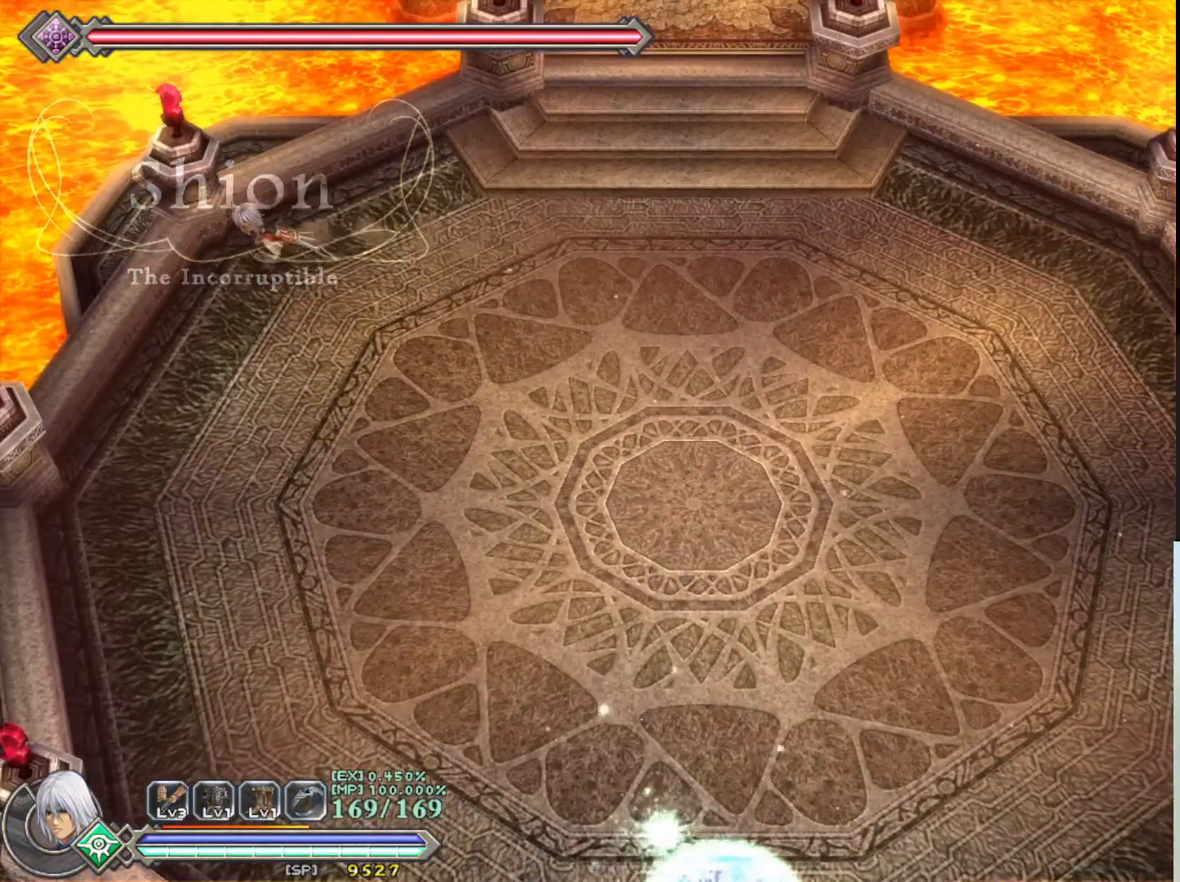
{"buttons": ["R1"], "left_stick": "up-right", "events": [[283, "left_stick", "center"], [350, "left_stick", "up-right"]]}
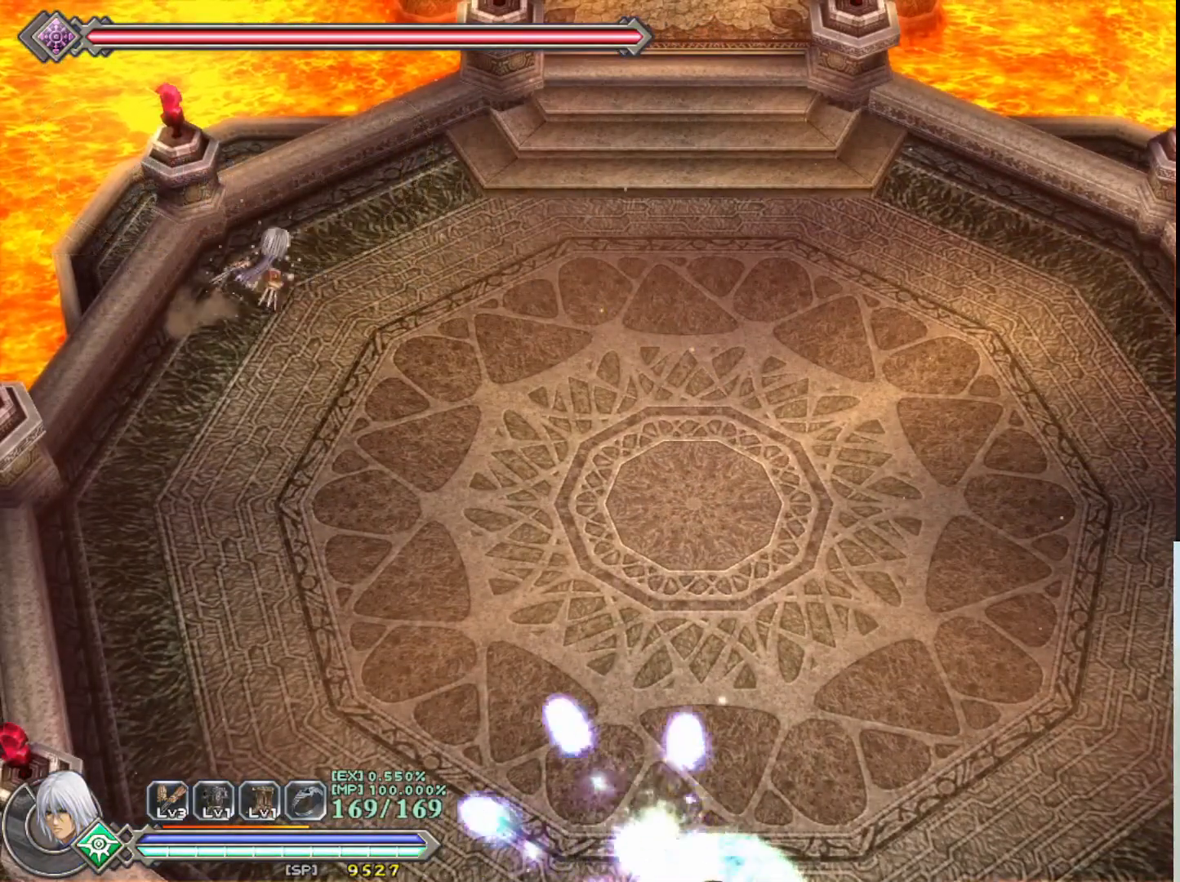
{"buttons": ["R1"], "left_stick": "right", "events": [[483, "left_stick", "right"]]}
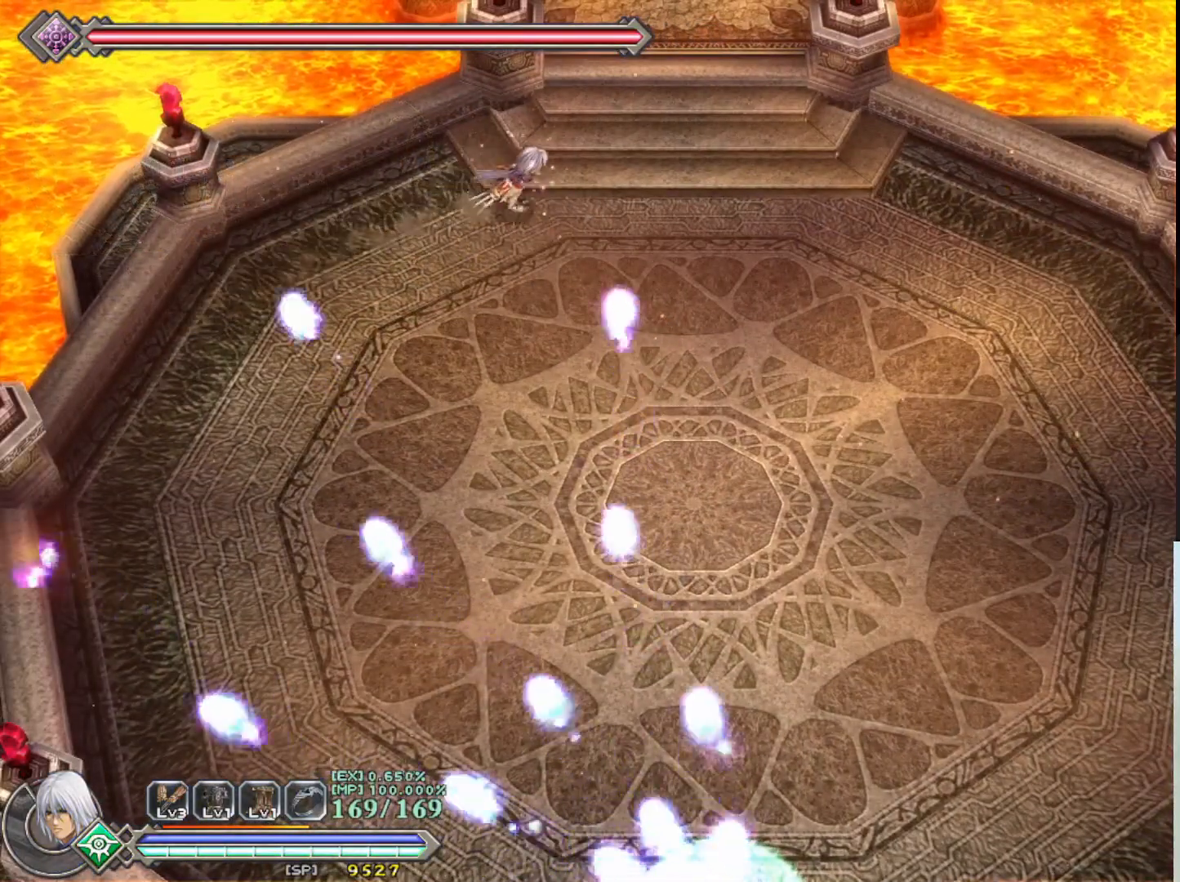
{"buttons": [], "left_stick": "right", "events": [[150, "R1", "up"], [333, "R1", "down"], [467, "R1", "up"]]}
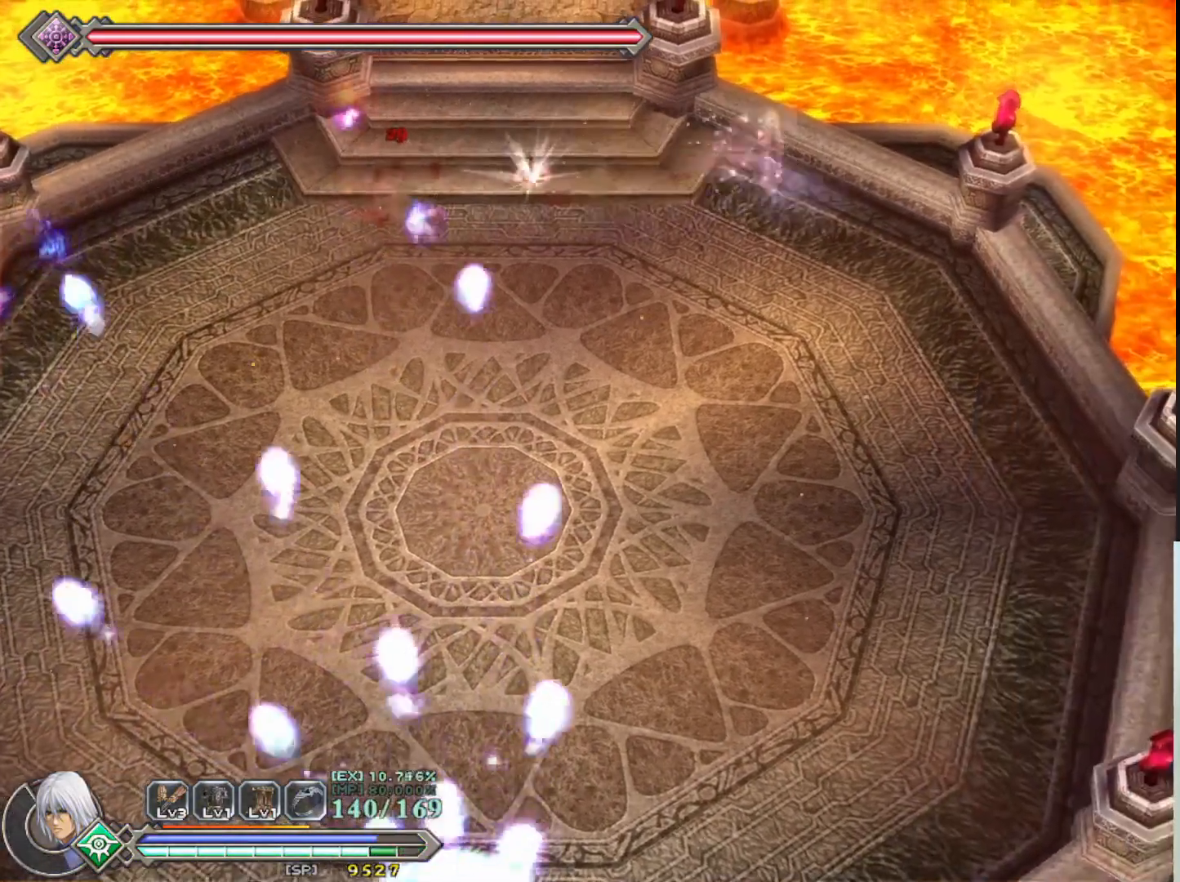
{"buttons": [], "left_stick": "down-right", "events": [[117, "left_stick", "down-right"]]}
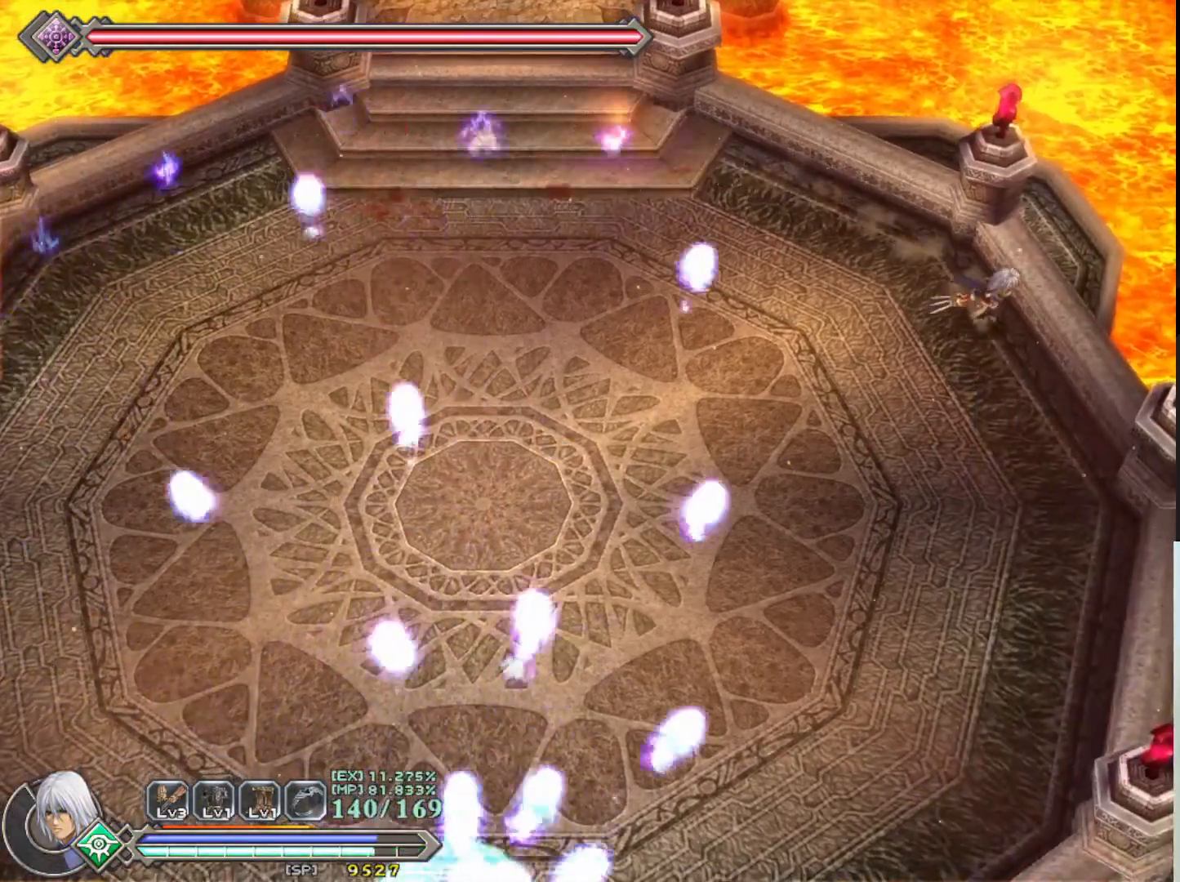
{"buttons": [], "left_stick": "down", "events": [[50, "R1", "down"], [133, "left_stick", "down"], [217, "R1", "up"]]}
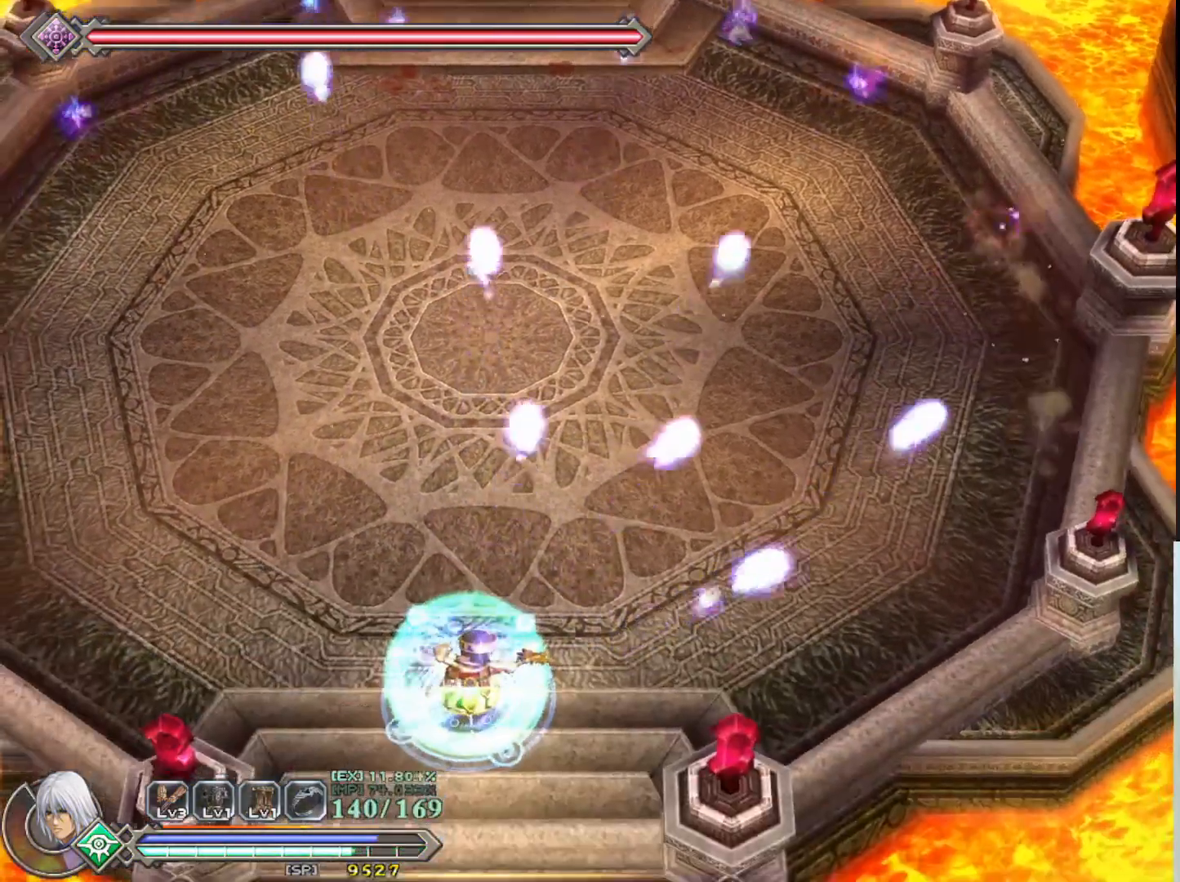
{"buttons": [], "left_stick": "down-left", "events": [[117, "R1", "down"], [167, "left_stick", "down-left"], [283, "R1", "up"]]}
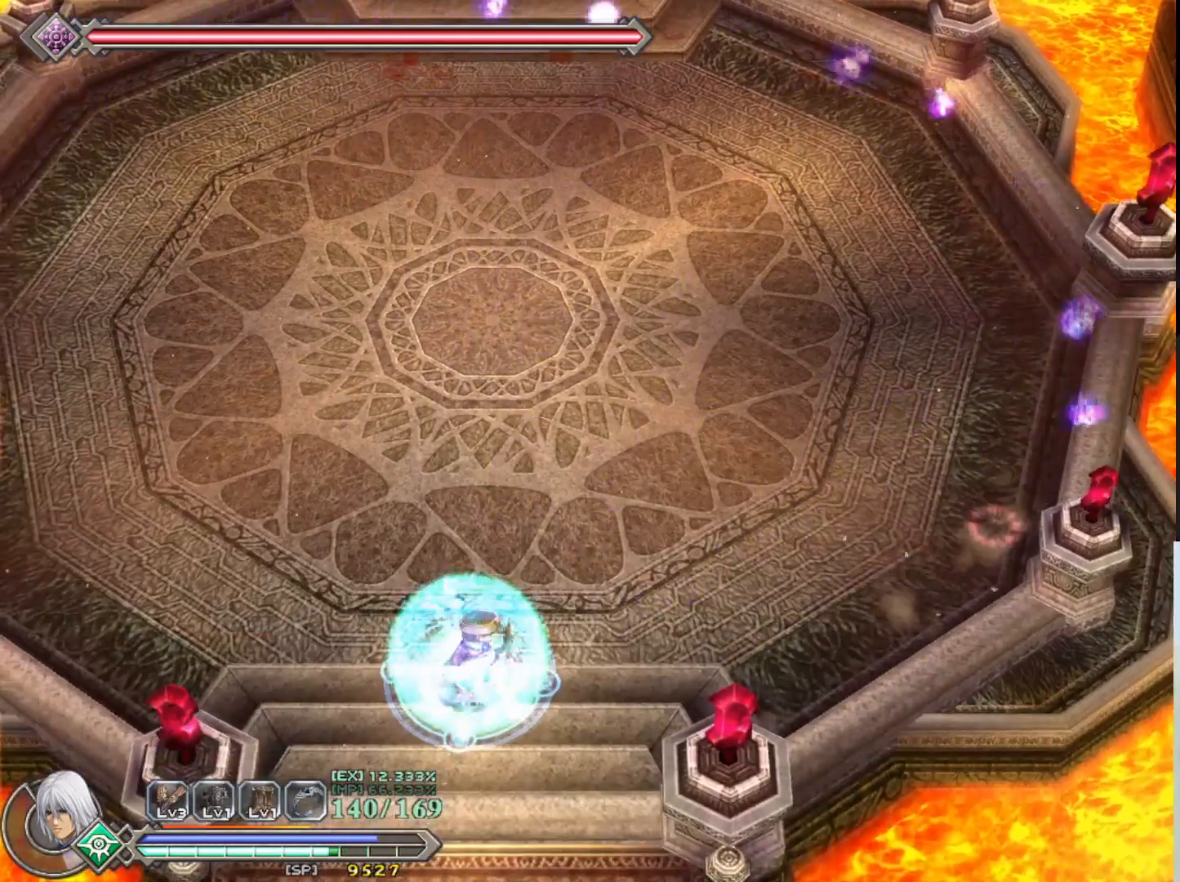
{"buttons": [], "left_stick": "left", "events": [[183, "left_stick", "center"], [250, "TRIANGLE", "down"], [367, "TRIANGLE", "up"], [483, "left_stick", "left"]]}
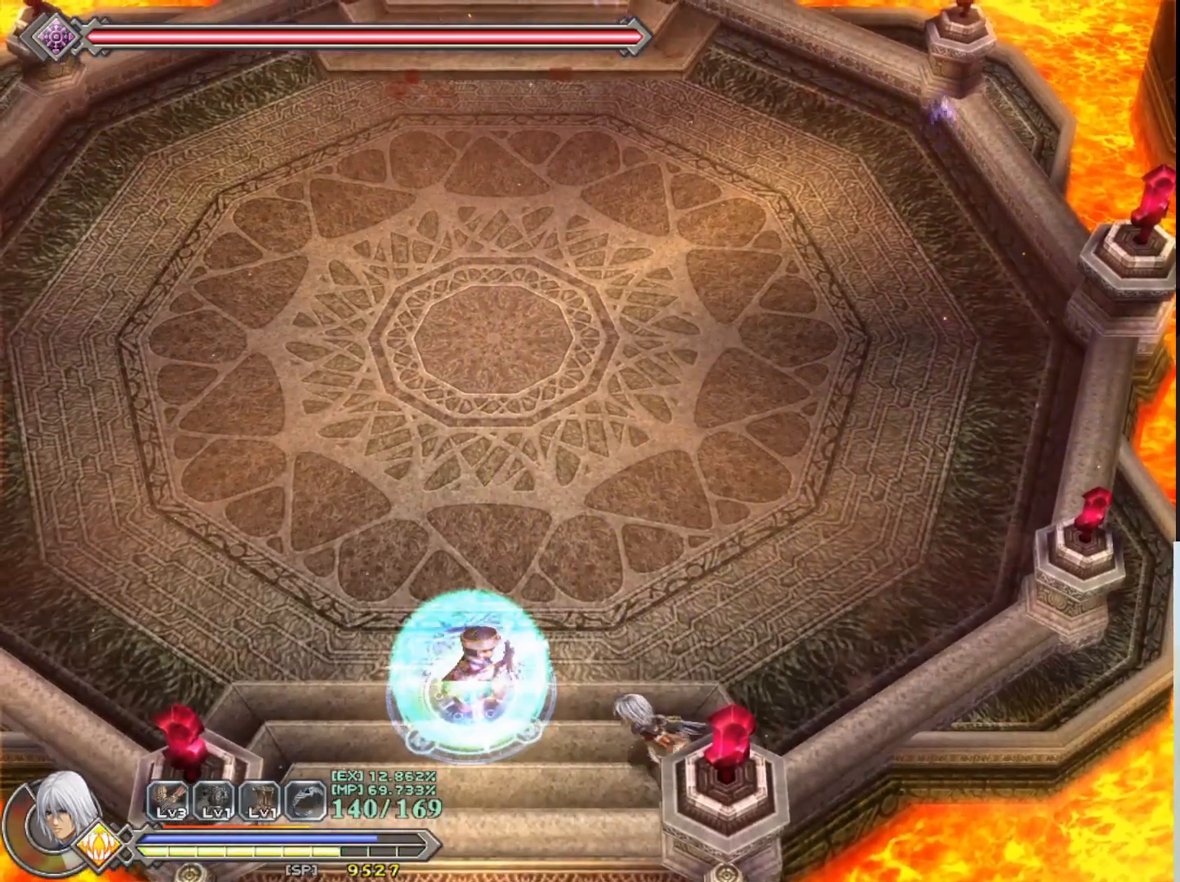
{"buttons": [], "left_stick": "center", "events": [[117, "SQUARE", "down"], [117, "left_stick", "center"], [167, "SQUARE", "up"], [333, "SQUARE", "down"], [467, "SQUARE", "up"]]}